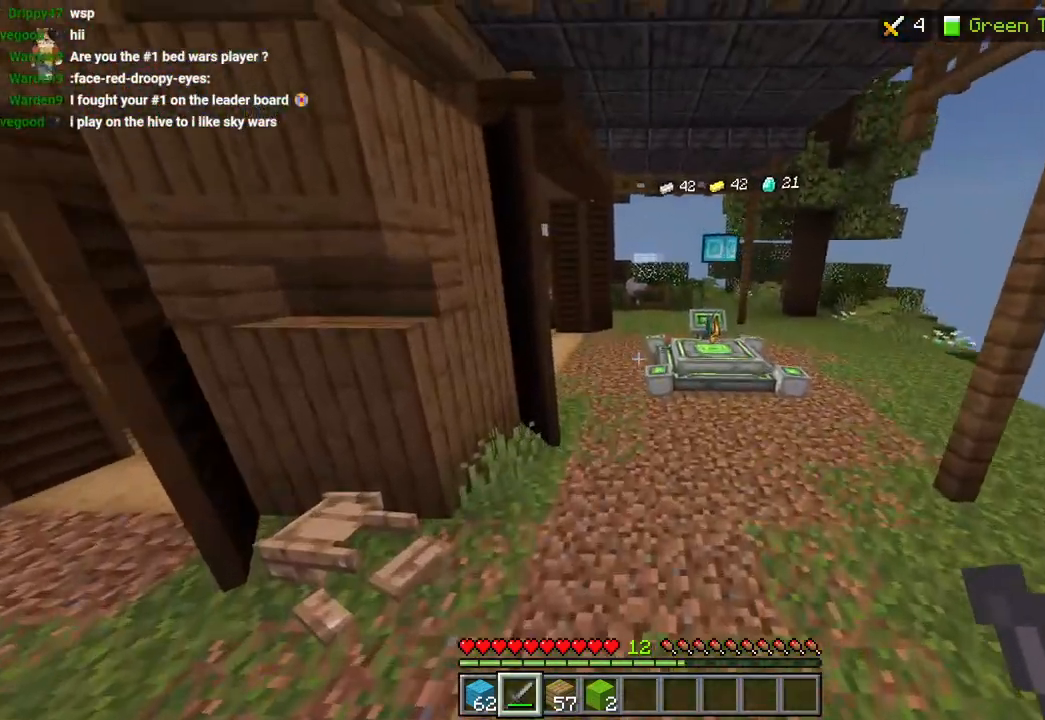
Gameplay with a controller (PlayStation layout); each line is a JSON object with the inputs held at the frame after it (dt_ms = milliseconds from this image to that frame). "events" lists button and stick changes between this image and that frame as [ms after this image, input, new state], when the widget could be followed in between.
{"dt_ms": 500, "buttons": ["L3"], "left_stick": "up-right", "right_stick": "center", "events": [[100, "left_stick", "up-right"], [483, "L3", "down"]]}
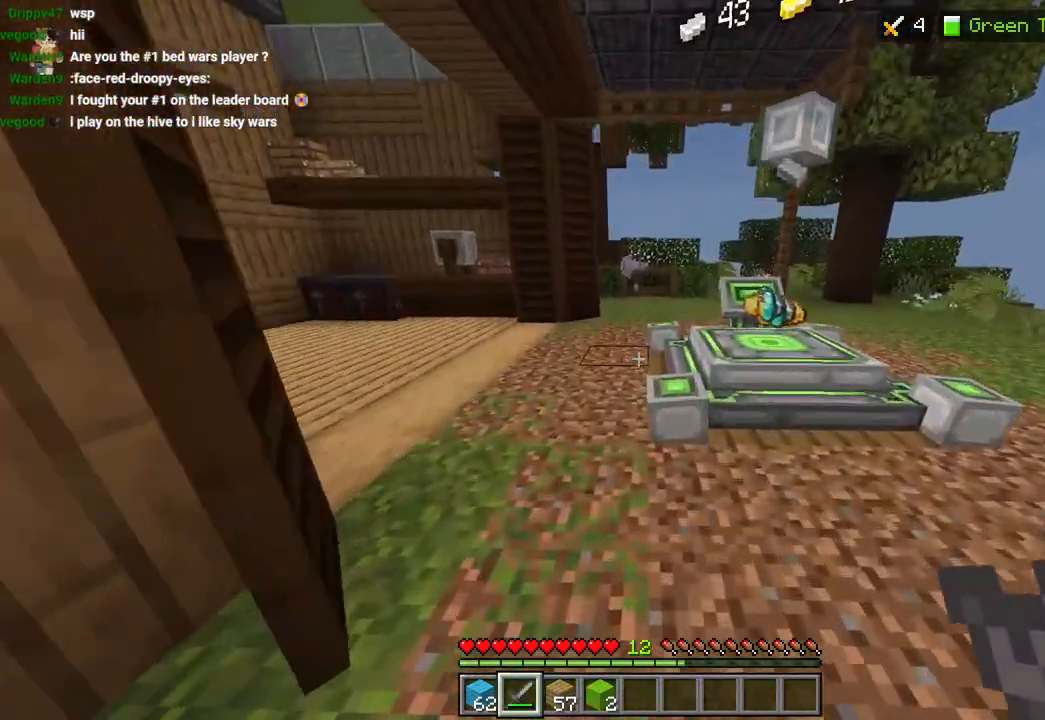
{"dt_ms": 500, "buttons": [], "left_stick": "up-right", "right_stick": "left", "events": [[83, "L3", "up"], [383, "R1", "down"], [417, "right_stick", "left"], [467, "R1", "up"]]}
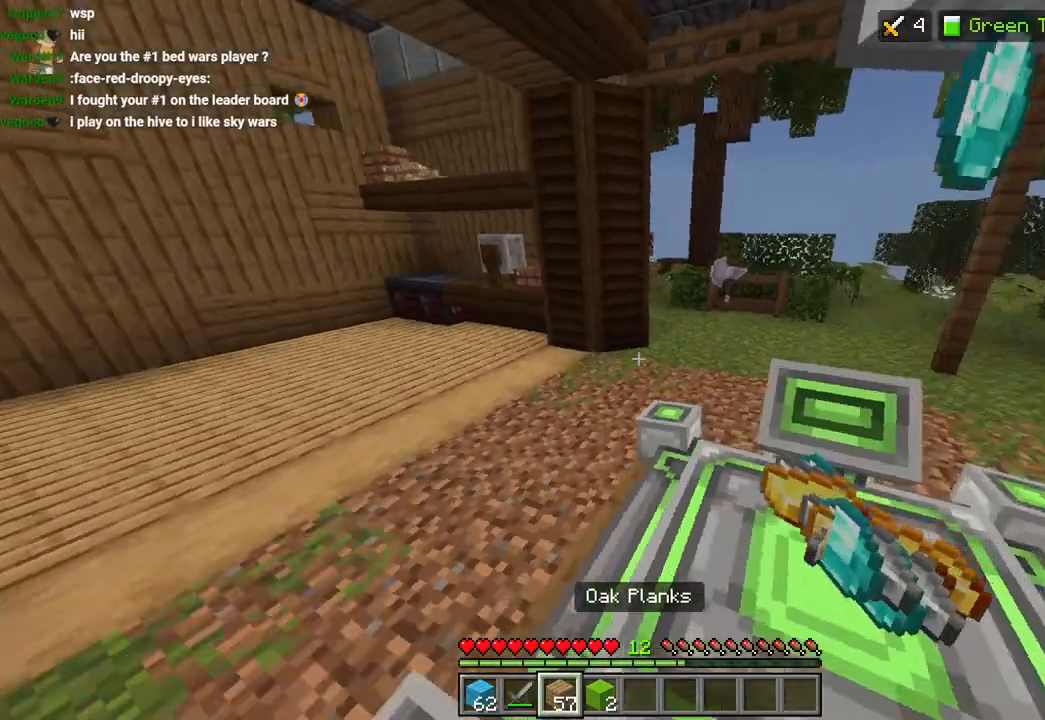
{"dt_ms": 500, "buttons": ["L3"], "left_stick": "up", "right_stick": "left"}
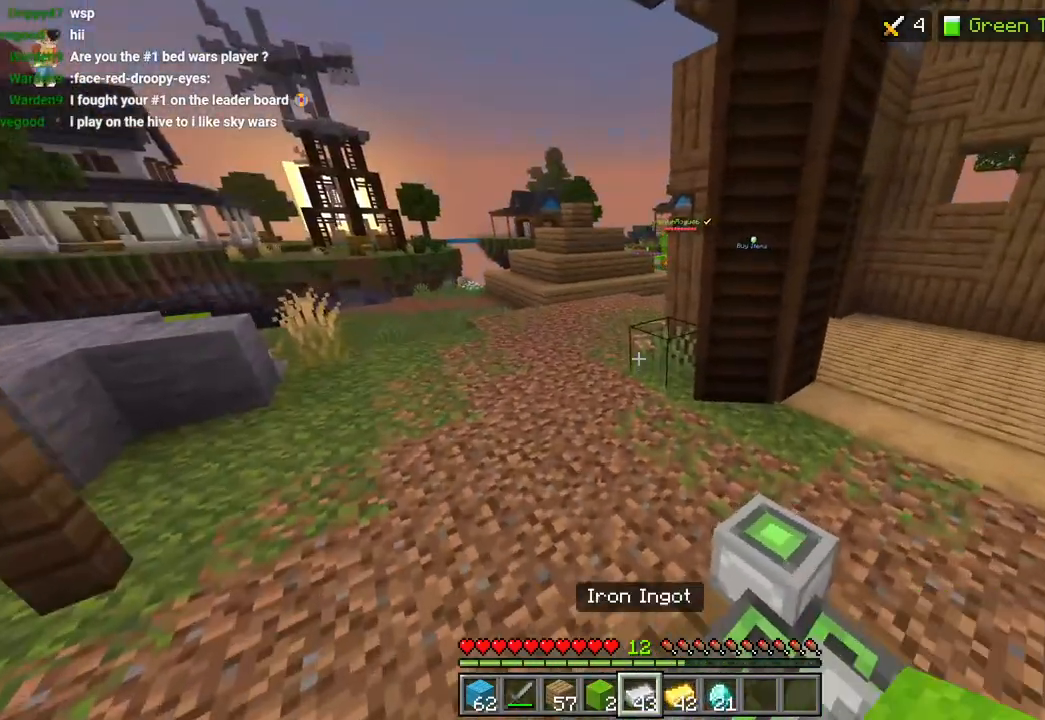
{"dt_ms": 500, "buttons": ["R2"], "left_stick": "up", "right_stick": "up", "events": [[83, "CROSS", "down"], [83, "L3", "up"], [83, "right_stick", "center"], [100, "R1", "down"], [133, "right_stick", "left"], [183, "CROSS", "up"], [200, "R1", "up"], [433, "R2", "down"], [433, "right_stick", "up"]]}
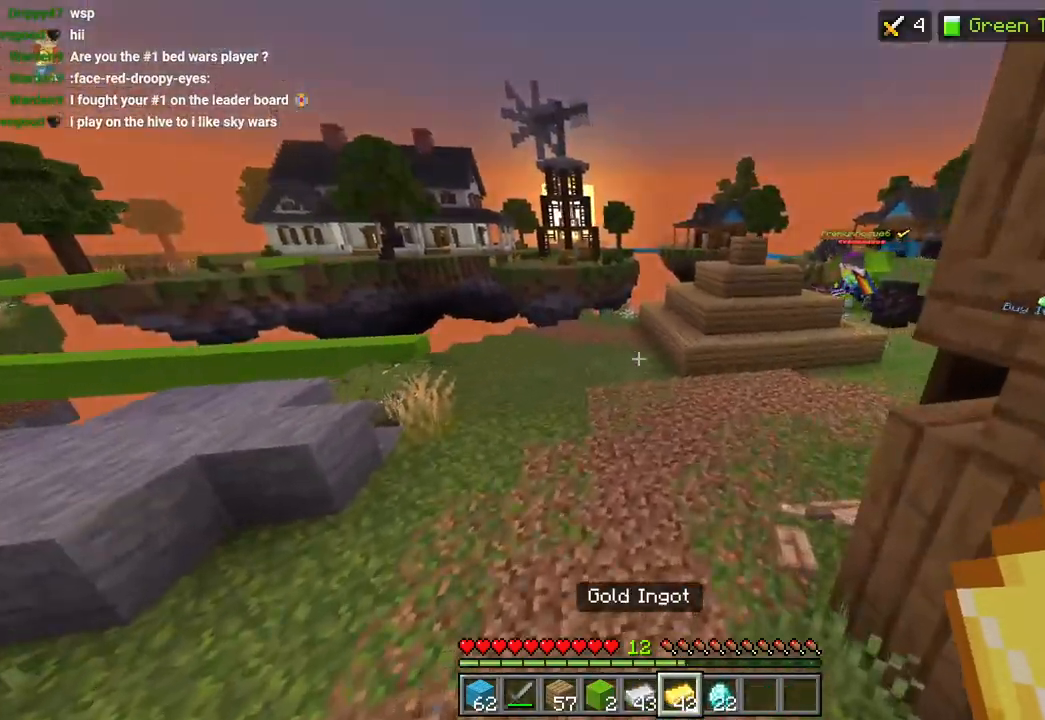
{"dt_ms": 500, "buttons": [], "left_stick": "up", "right_stick": "right", "events": [[17, "right_stick", "right"], [67, "R2", "up"], [117, "right_stick", "center"], [217, "CROSS", "down"], [217, "L3", "down"], [283, "L3", "up"], [333, "CROSS", "up"], [400, "R1", "down"], [483, "R1", "up"], [483, "right_stick", "right"]]}
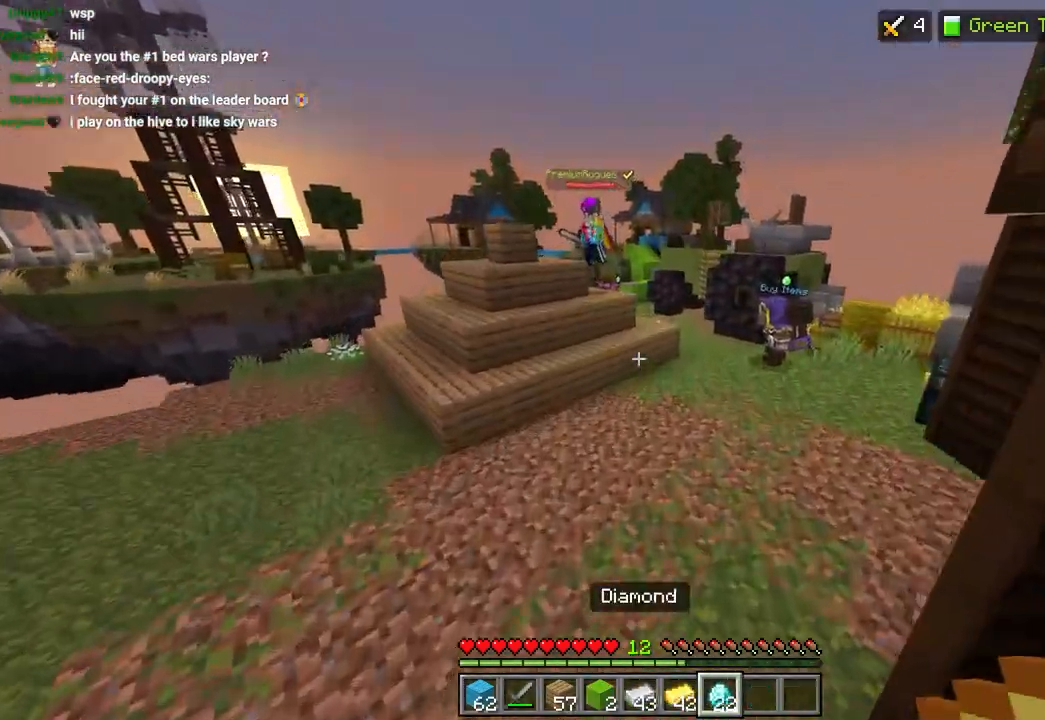
{"dt_ms": 500, "buttons": [], "left_stick": "up", "right_stick": "center", "events": [[100, "right_stick", "center"], [217, "L3", "down"], [233, "CROSS", "down"], [283, "L3", "up"], [367, "CROSS", "up"], [417, "L1", "down"], [500, "L1", "up"]]}
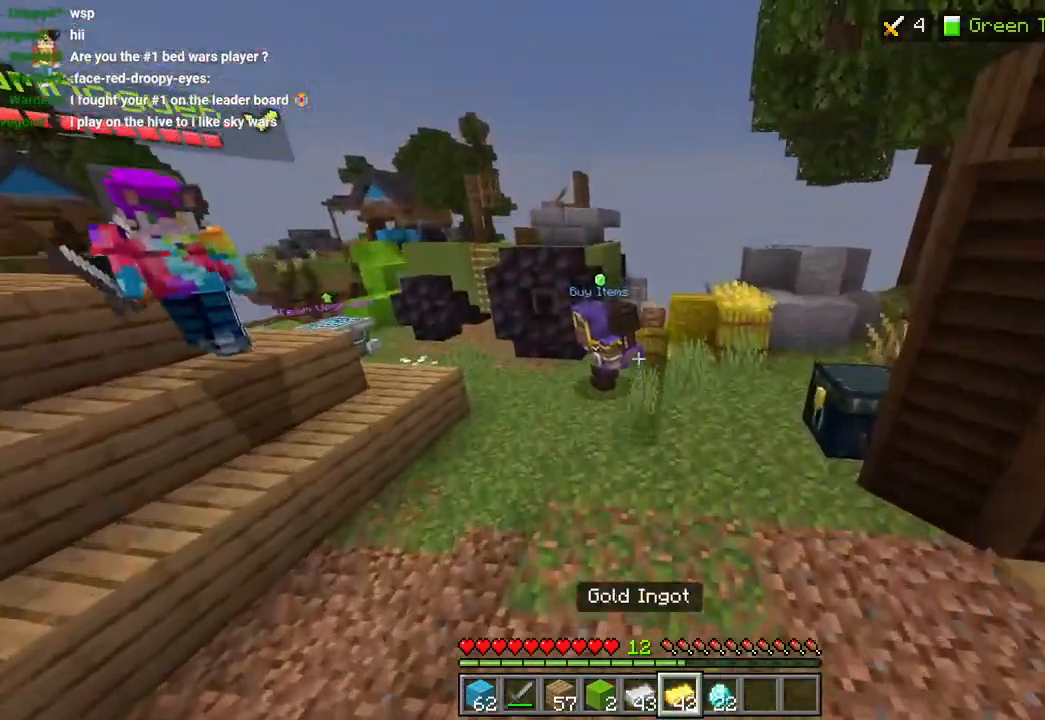
{"dt_ms": 500, "buttons": [], "left_stick": "up", "right_stick": "left", "events": [[50, "R2", "down"], [150, "R2", "up"], [333, "right_stick", "down-left"], [400, "right_stick", "left"]]}
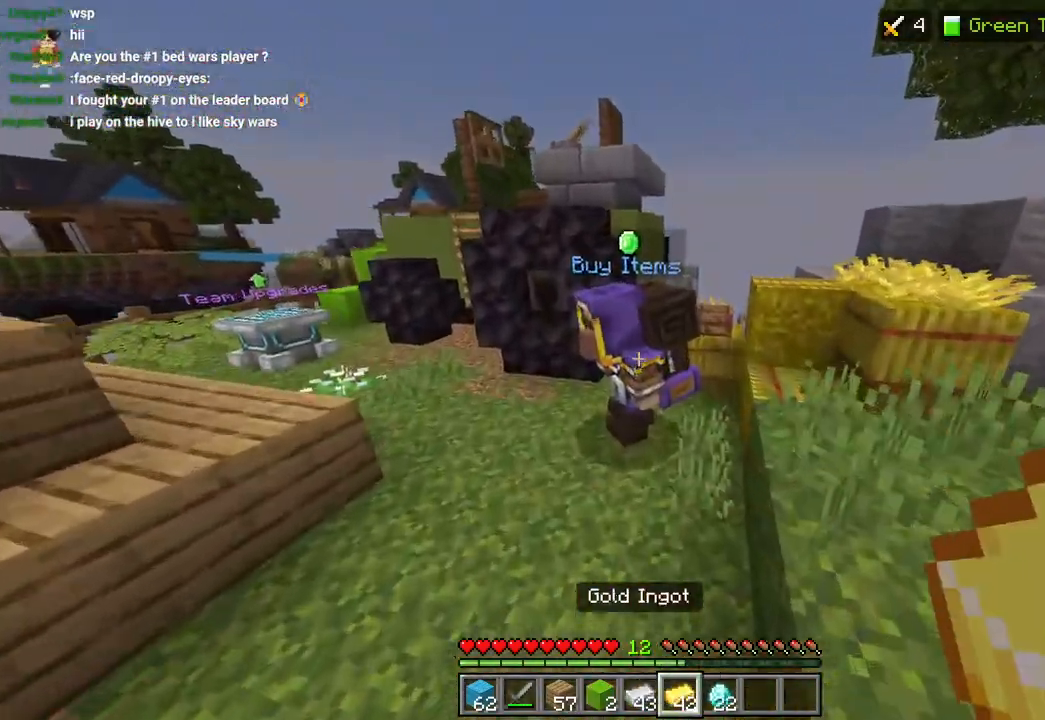
{"dt_ms": 500, "buttons": [], "left_stick": "up-right", "right_stick": "center", "events": [[50, "right_stick", "up-left"], [133, "R2", "down"], [217, "R2", "up"], [217, "right_stick", "center"], [233, "left_stick", "center"], [283, "left_stick", "up-right"]]}
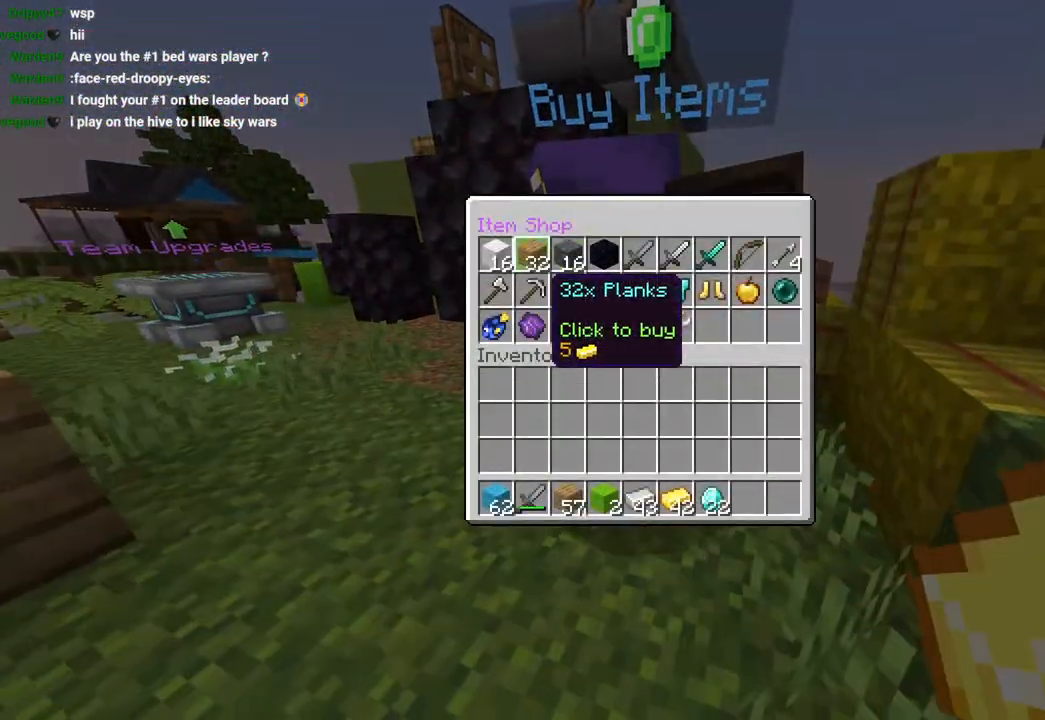
{"dt_ms": 500, "buttons": [], "left_stick": "right", "right_stick": "center", "events": [[83, "left_stick", "down-right"], [233, "left_stick", "right"], [333, "left_stick", "center"], [450, "left_stick", "right"]]}
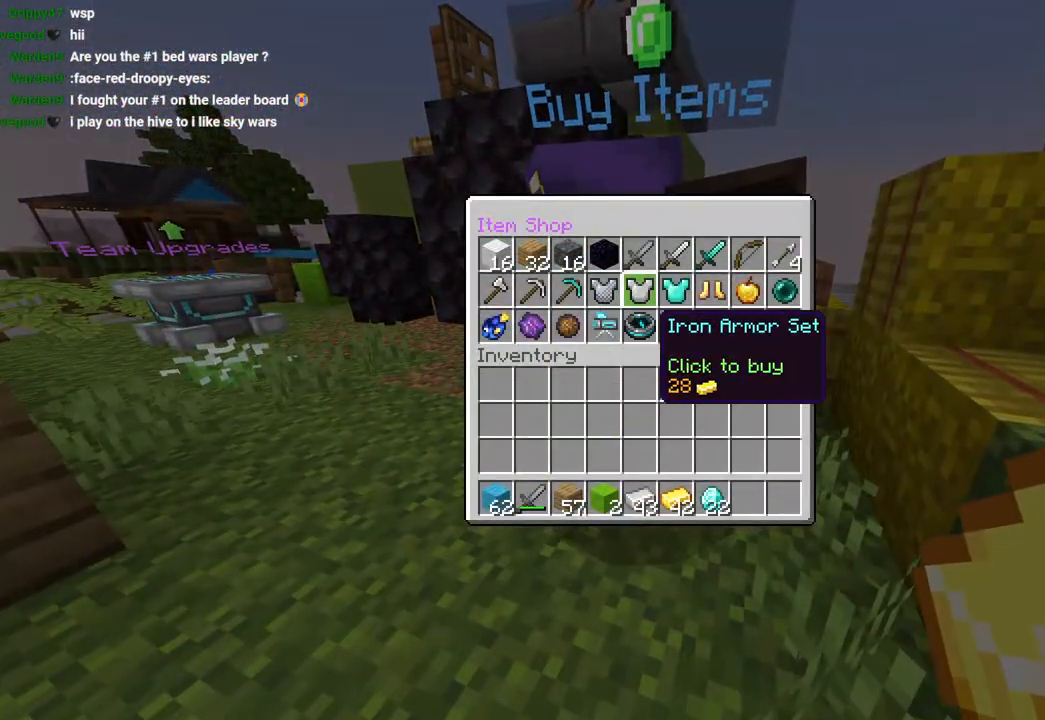
{"dt_ms": 500, "buttons": [], "left_stick": "down-right", "right_stick": "center", "events": [[67, "CROSS", "down"], [83, "left_stick", "center"], [133, "CROSS", "up"], [233, "CIRCLE", "down"], [233, "left_stick", "down-right"], [283, "CIRCLE", "up"], [367, "CROSS", "down"], [433, "CROSS", "up"]]}
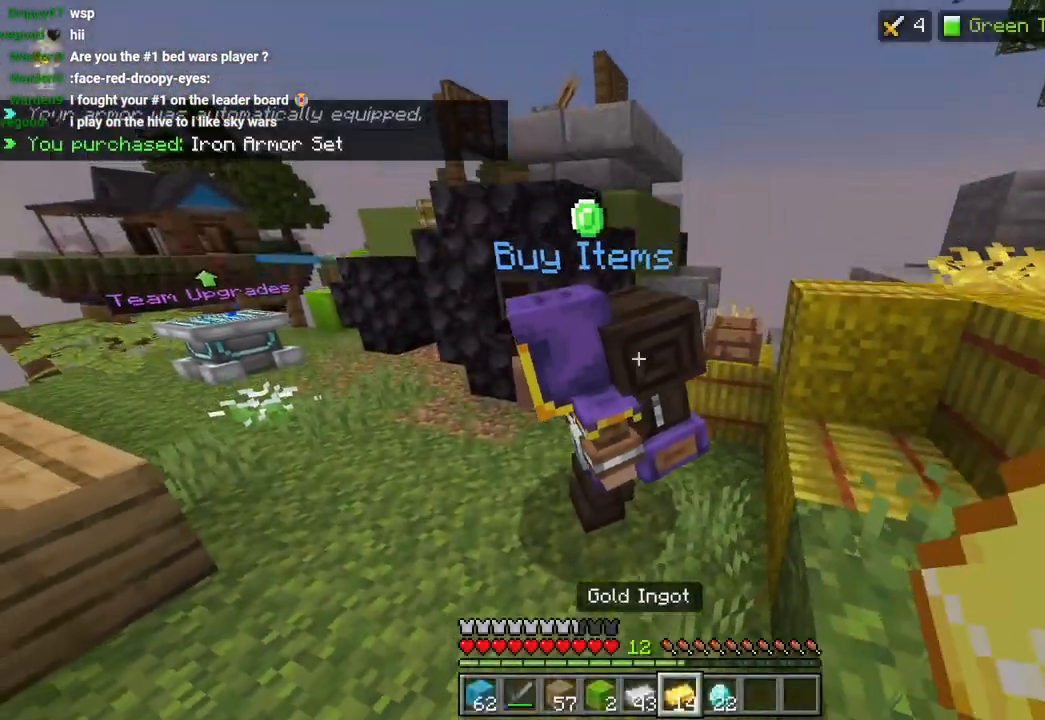
{"dt_ms": 500, "buttons": ["L2"], "left_stick": "right", "right_stick": "up-right", "events": [[50, "right_stick", "right"], [250, "L2", "down"], [300, "left_stick", "right"], [317, "right_stick", "up-right"]]}
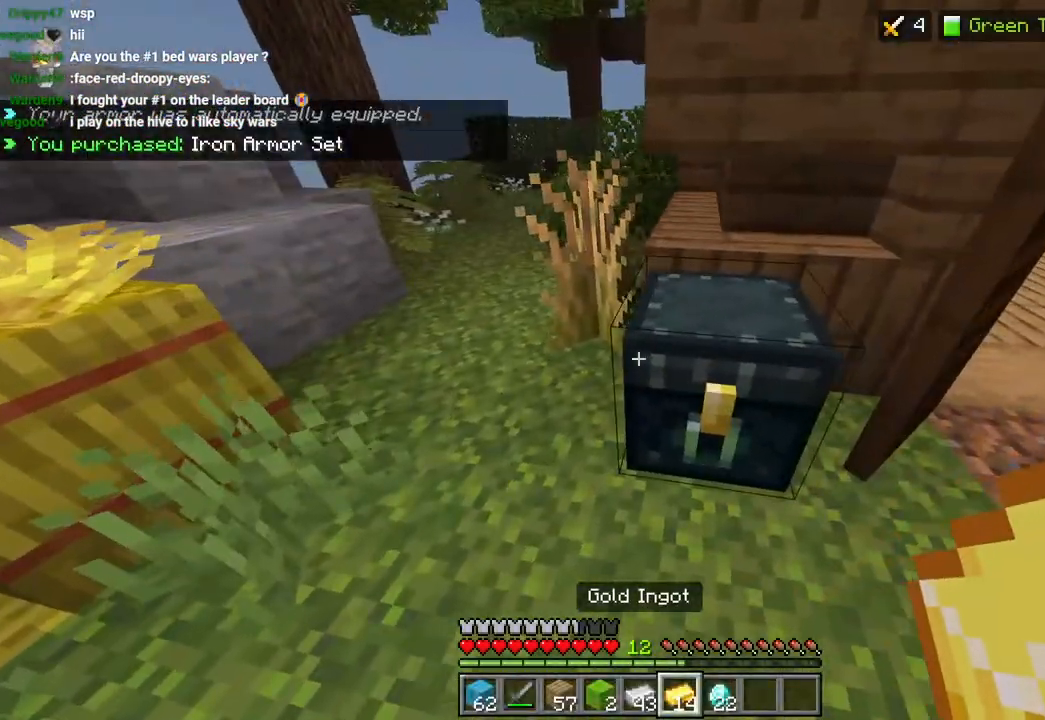
{"dt_ms": 500, "buttons": [], "left_stick": "right", "right_stick": "center", "events": [[167, "L2", "up"], [183, "right_stick", "center"], [400, "left_stick", "center"], [467, "left_stick", "right"]]}
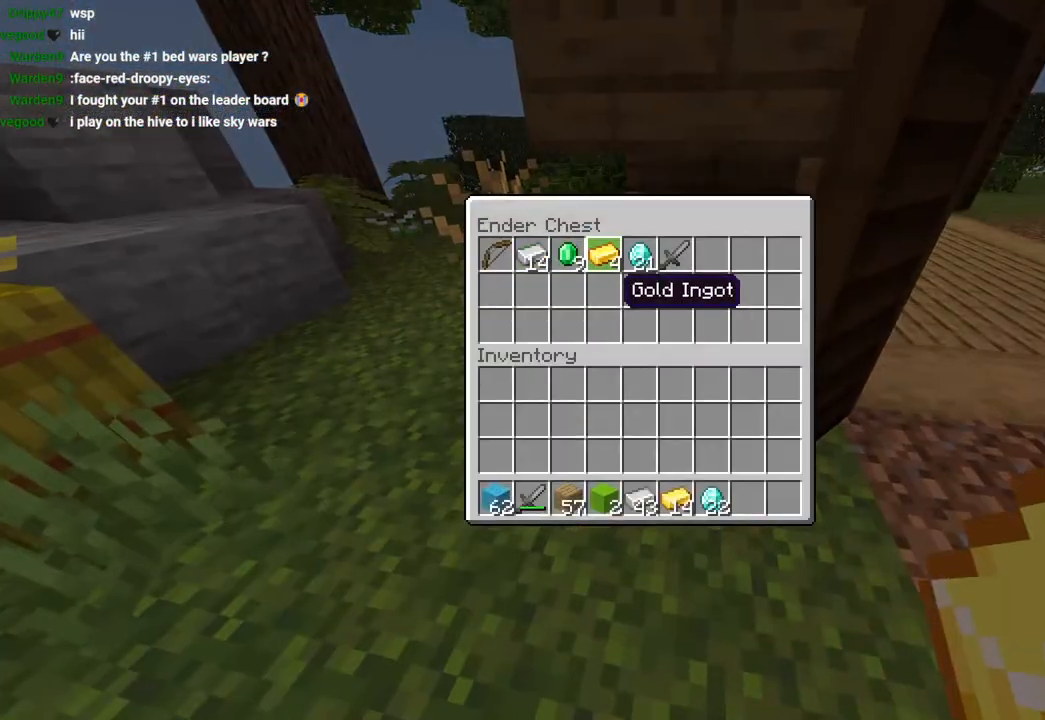
{"dt_ms": 500, "buttons": [], "left_stick": "center", "right_stick": "center", "events": [[133, "left_stick", "center"]]}
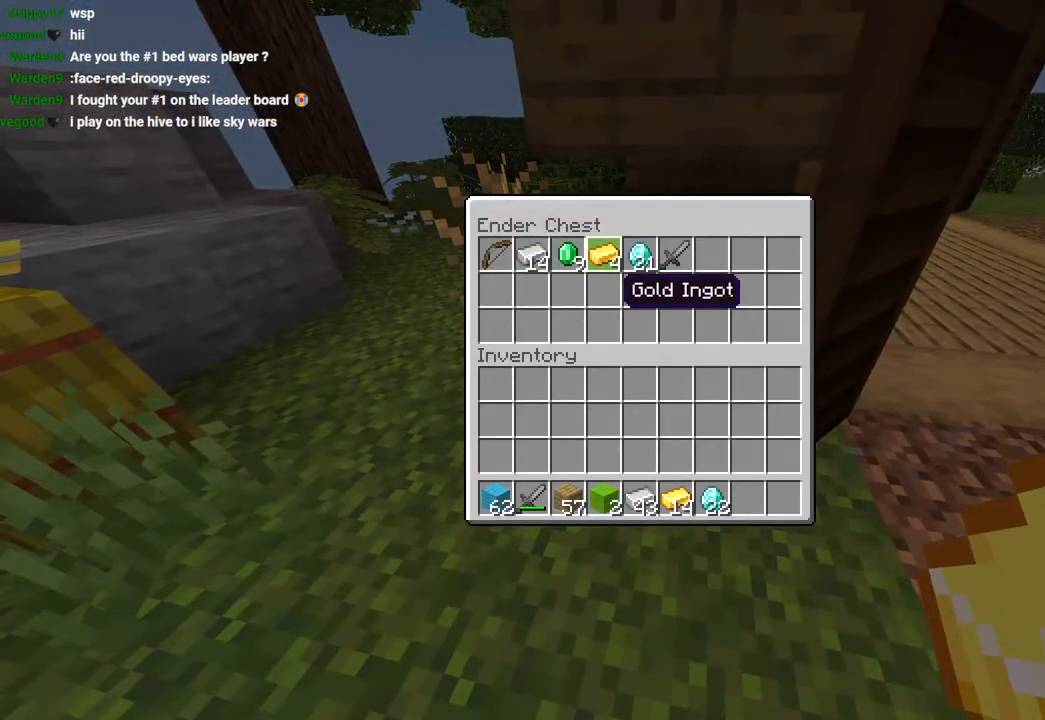
{"dt_ms": 500, "buttons": [], "left_stick": "right", "right_stick": "center", "events": [[50, "CIRCLE", "down"], [150, "CIRCLE", "up"], [183, "left_stick", "right"], [250, "L1", "down"], [250, "right_stick", "left"], [333, "L1", "up"], [383, "right_stick", "center"]]}
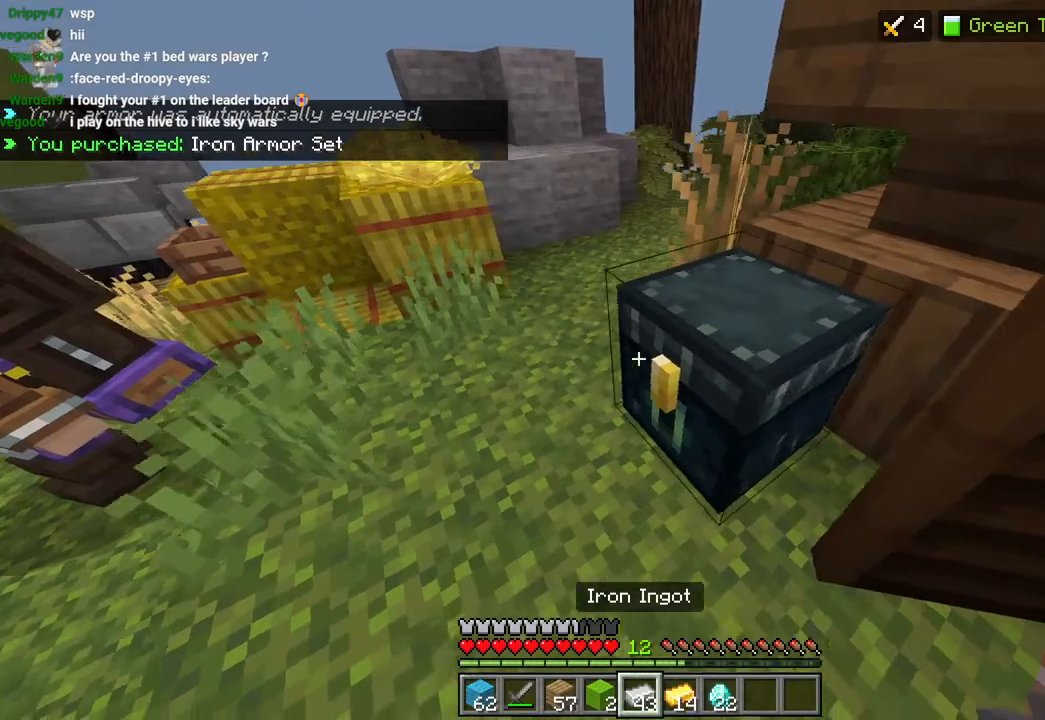
{"dt_ms": 500, "buttons": ["L2"], "left_stick": "right", "right_stick": "center", "events": [[133, "left_stick", "down-right"], [167, "R1", "down"], [250, "R1", "up"], [283, "L2", "down"], [317, "left_stick", "right"]]}
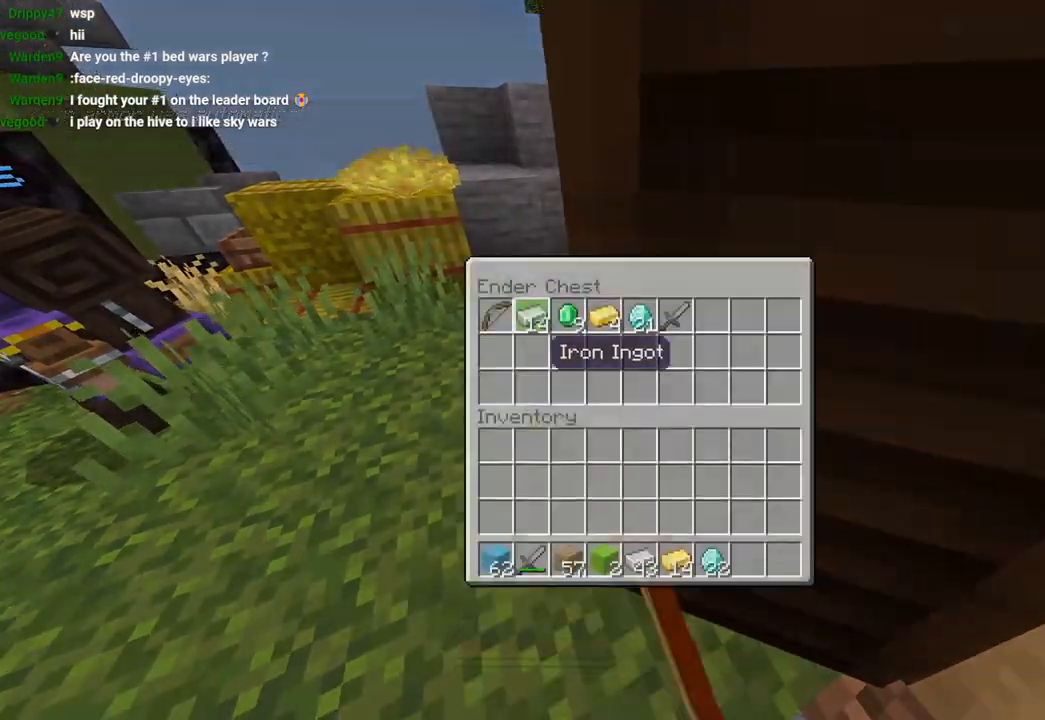
{"dt_ms": 500, "buttons": [], "left_stick": "right", "right_stick": "center"}
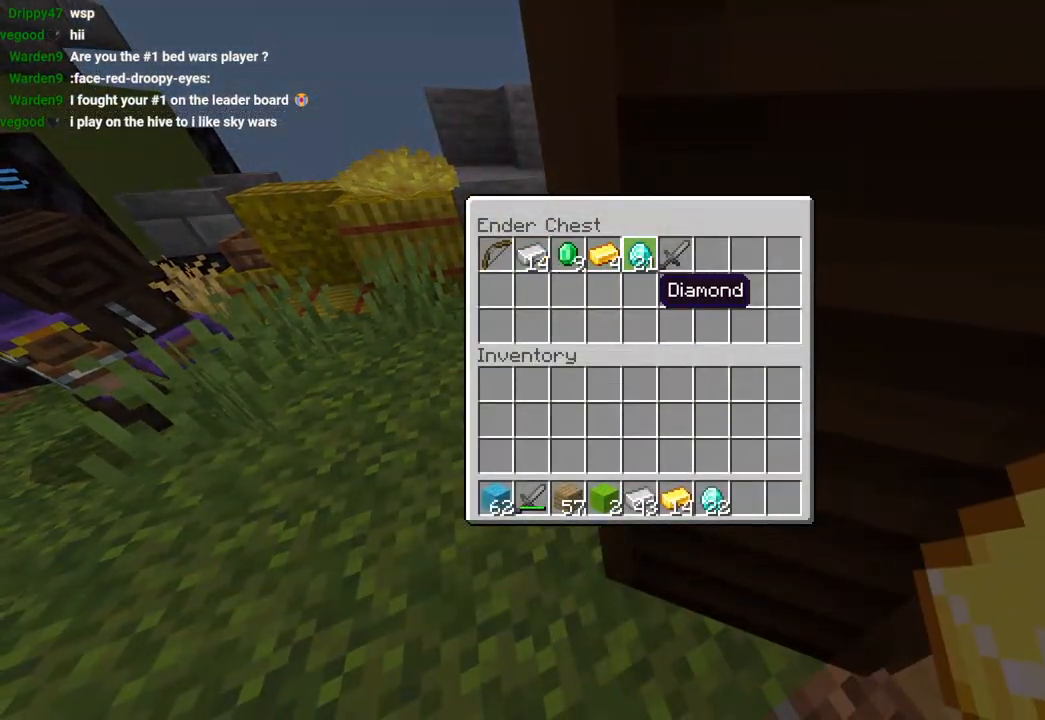
{"dt_ms": 500, "buttons": [], "left_stick": "center", "right_stick": "center", "events": [[83, "left_stick", "center"], [217, "TRIANGLE", "down"], [300, "TRIANGLE", "up"]]}
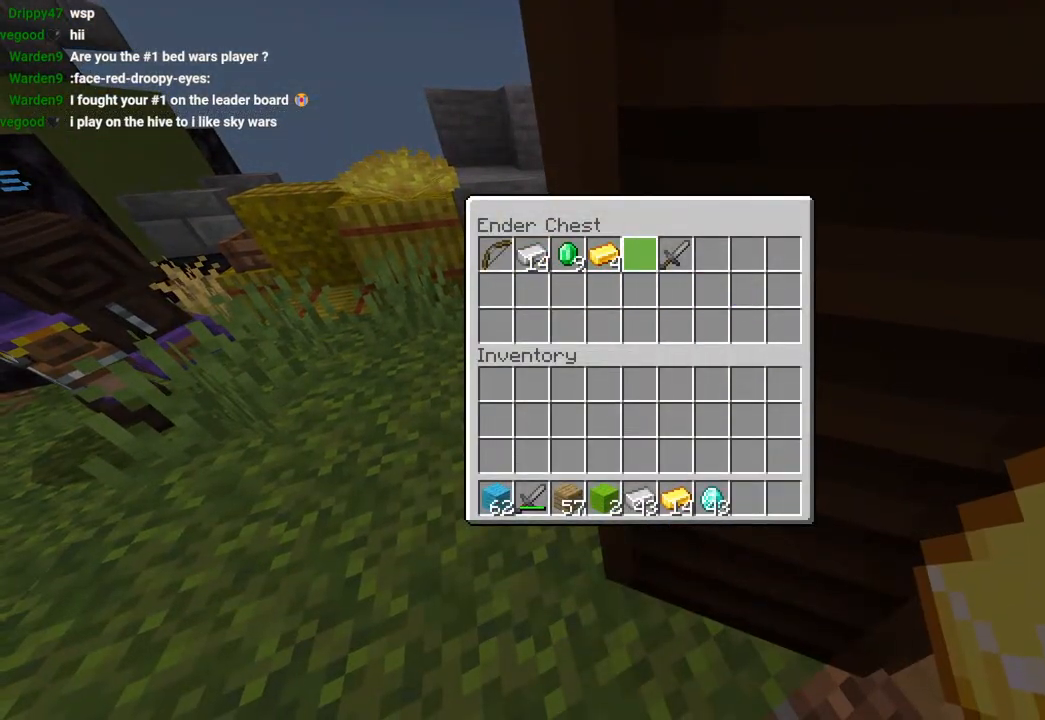
{"dt_ms": 500, "buttons": ["CIRCLE"], "left_stick": "center", "right_stick": "center", "events": [[100, "left_stick", "left"], [417, "TRIANGLE", "down"], [433, "left_stick", "center"], [467, "CIRCLE", "down"], [483, "TRIANGLE", "up"]]}
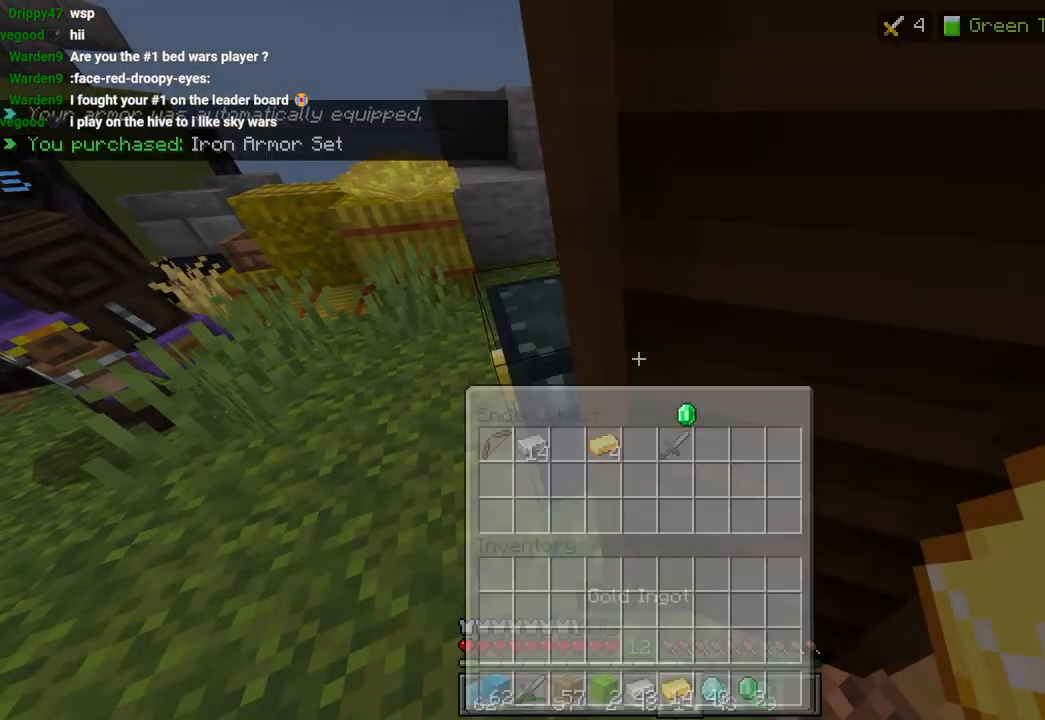
{"dt_ms": 500, "buttons": ["R1"], "left_stick": "up-right", "right_stick": "center", "events": [[17, "CIRCLE", "up"], [17, "left_stick", "left"], [133, "R1", "down"], [133, "right_stick", "left"], [183, "L3", "down"], [233, "R1", "up"], [250, "left_stick", "up"], [267, "L3", "up"], [300, "R1", "down"], [383, "L3", "down"], [383, "R1", "up"], [383, "right_stick", "center"], [467, "R1", "down"], [483, "L3", "up"], [483, "left_stick", "up-right"]]}
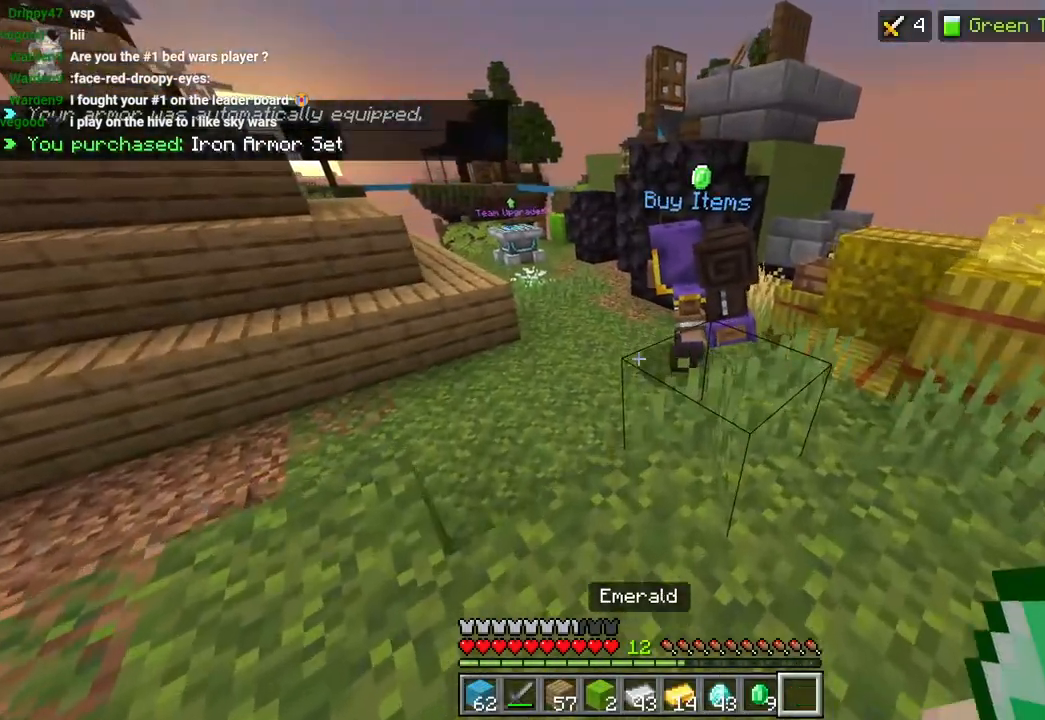
{"dt_ms": 500, "buttons": [], "left_stick": "right", "right_stick": "center", "events": [[50, "R1", "up"], [350, "R2", "down"], [450, "left_stick", "right"], [467, "R2", "up"]]}
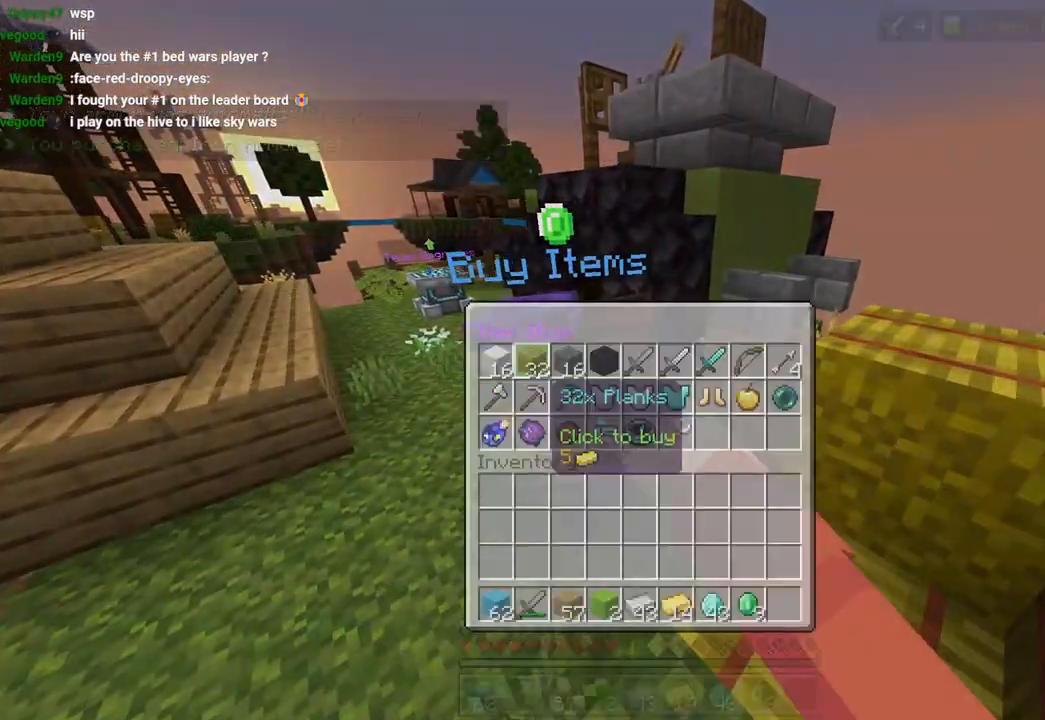
{"dt_ms": 500, "buttons": [], "left_stick": "down-right", "right_stick": "center", "events": [[333, "left_stick", "down-right"]]}
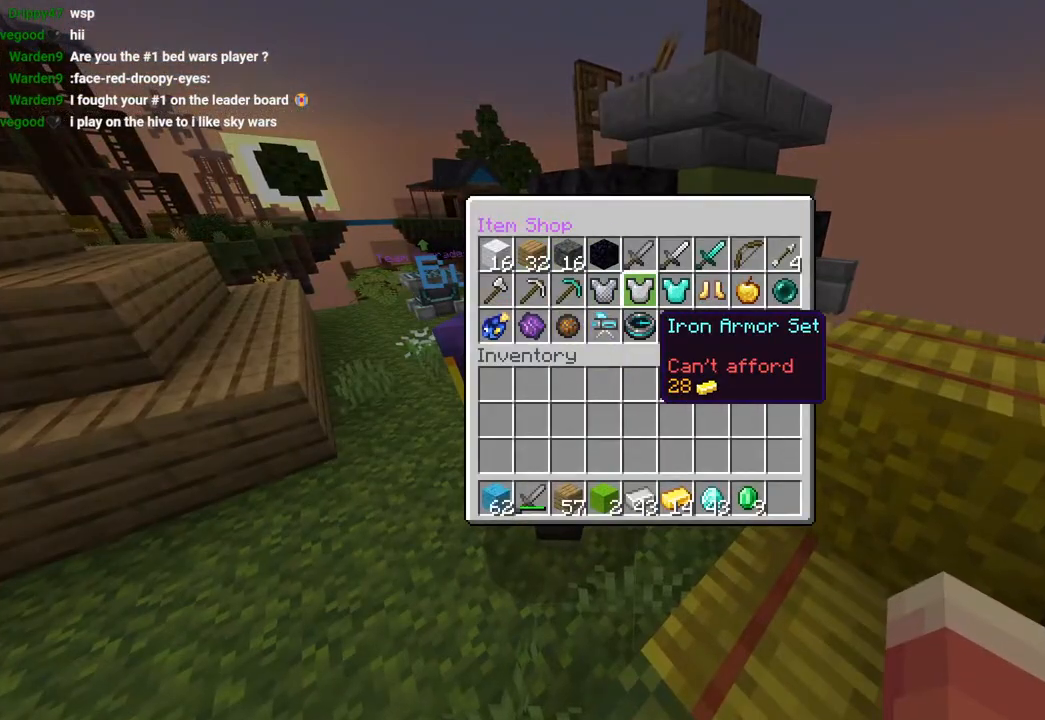
{"dt_ms": 500, "buttons": [], "left_stick": "down-right", "right_stick": "left", "events": [[50, "left_stick", "center"], [100, "left_stick", "right"], [233, "CROSS", "down"], [233, "left_stick", "center"], [317, "CROSS", "up"], [383, "CIRCLE", "down"], [433, "left_stick", "down"], [467, "CIRCLE", "up"], [500, "left_stick", "down-right"], [500, "right_stick", "left"]]}
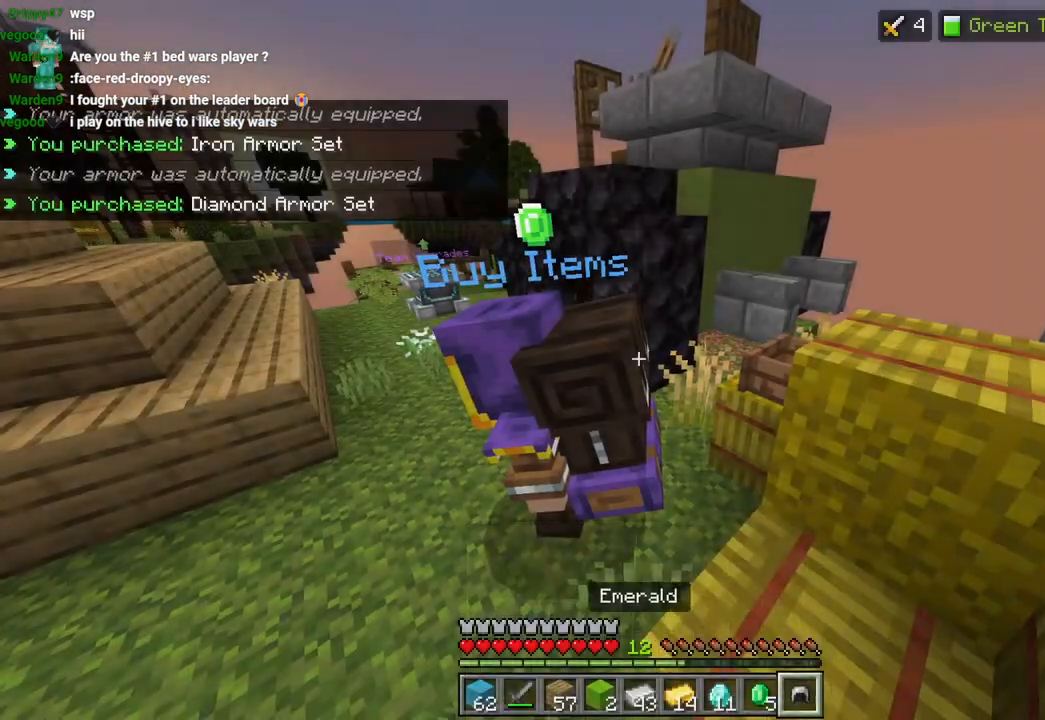
{"dt_ms": 500, "buttons": [], "left_stick": "up-left", "right_stick": "left", "events": [[200, "left_stick", "up-left"], [317, "L3", "down"], [433, "L3", "up"]]}
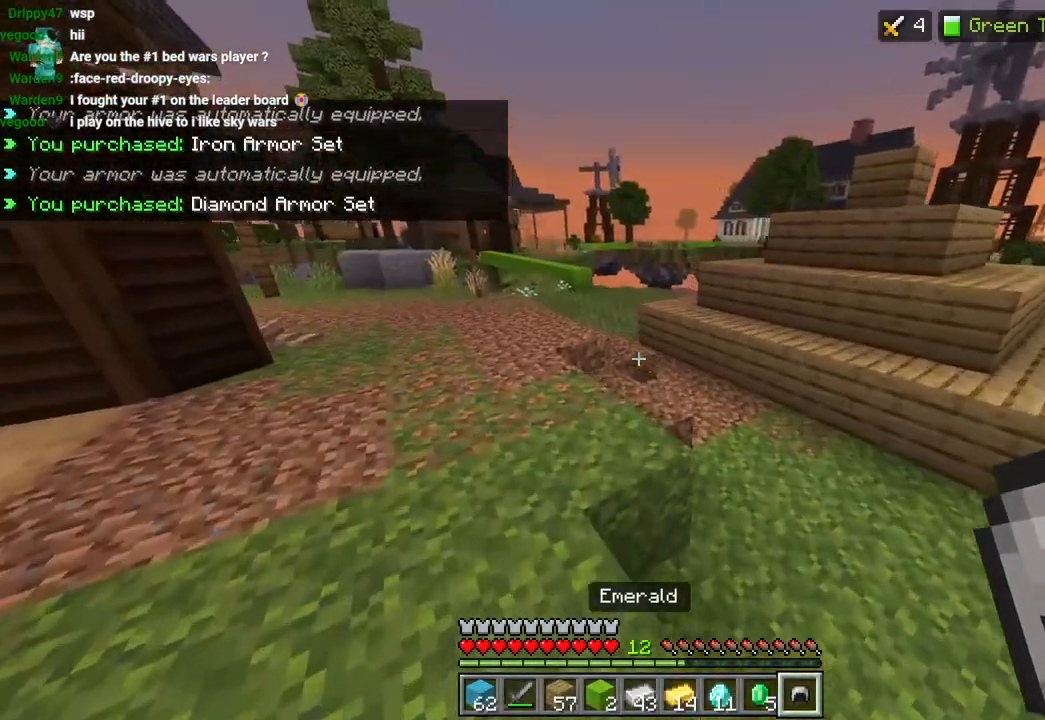
{"dt_ms": 500, "buttons": [], "left_stick": "up-right", "right_stick": "left", "events": [[33, "right_stick", "up-left"], [333, "right_stick", "left"], [483, "left_stick", "up-right"]]}
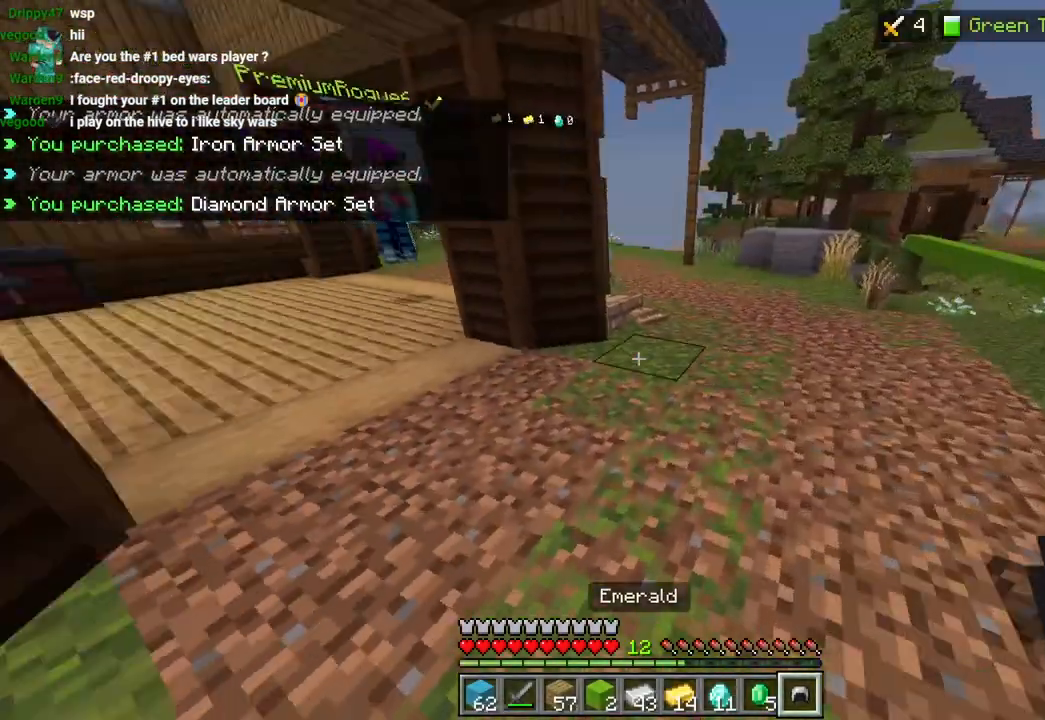
{"dt_ms": 500, "buttons": [], "left_stick": "right", "right_stick": "right", "events": [[17, "right_stick", "up-left"], [67, "left_stick", "right"], [183, "DPAD_UP", "down"], [183, "right_stick", "left"], [233, "left_stick", "center"], [267, "DPAD_UP", "up"], [367, "right_stick", "center"], [417, "left_stick", "right"], [433, "right_stick", "right"]]}
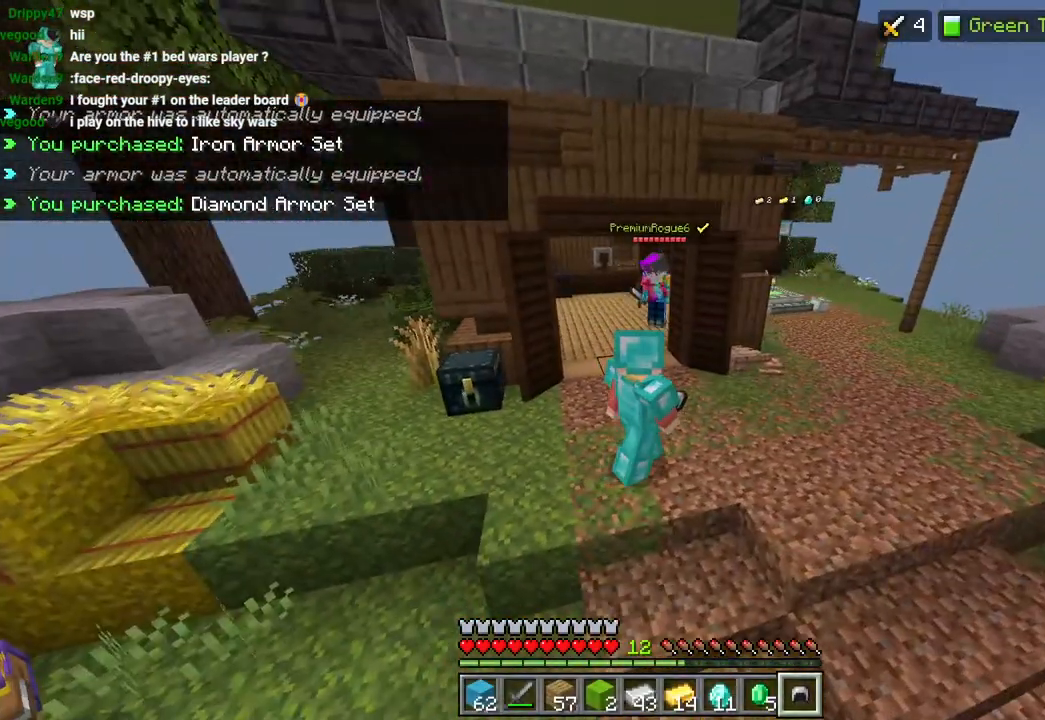
{"dt_ms": 500, "buttons": [], "left_stick": "center", "right_stick": "center", "events": [[33, "right_stick", "center"], [67, "left_stick", "center"], [183, "DPAD_UP", "down"], [233, "DPAD_UP", "up"], [300, "right_stick", "up-left"], [333, "DPAD_UP", "down"], [367, "DPAD_UP", "up"], [450, "right_stick", "center"]]}
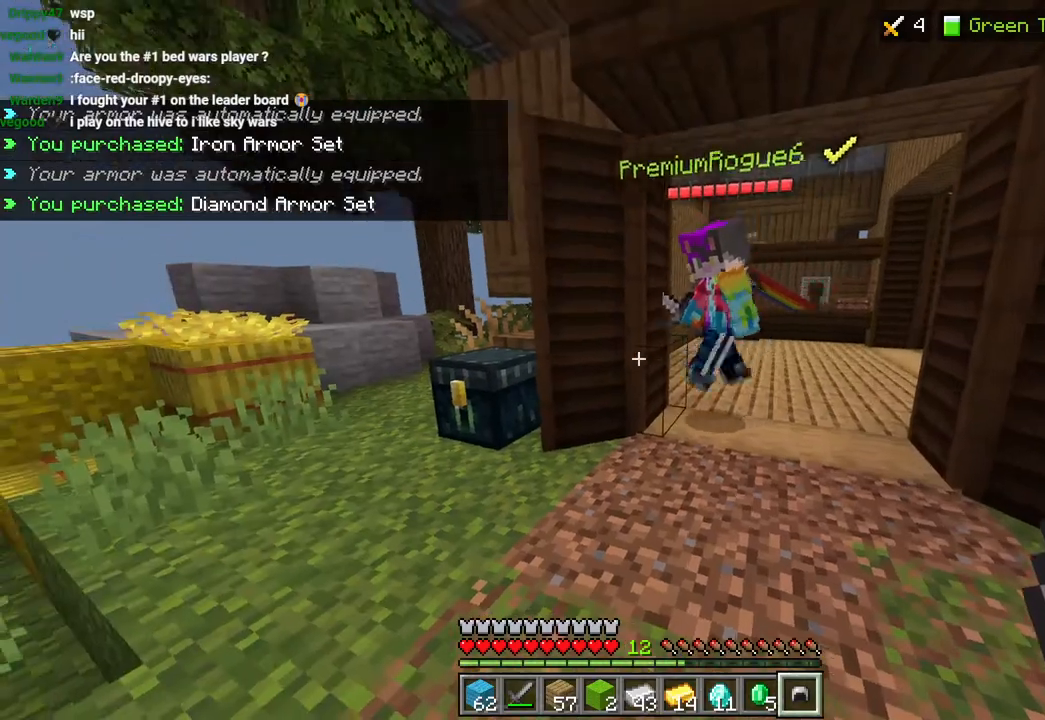
{"dt_ms": 500, "buttons": [], "left_stick": "center", "right_stick": "center", "events": [[50, "left_stick", "down"], [67, "TRIANGLE", "down"], [167, "TRIANGLE", "up"], [167, "left_stick", "center"], [350, "left_stick", "up"], [417, "left_stick", "center"]]}
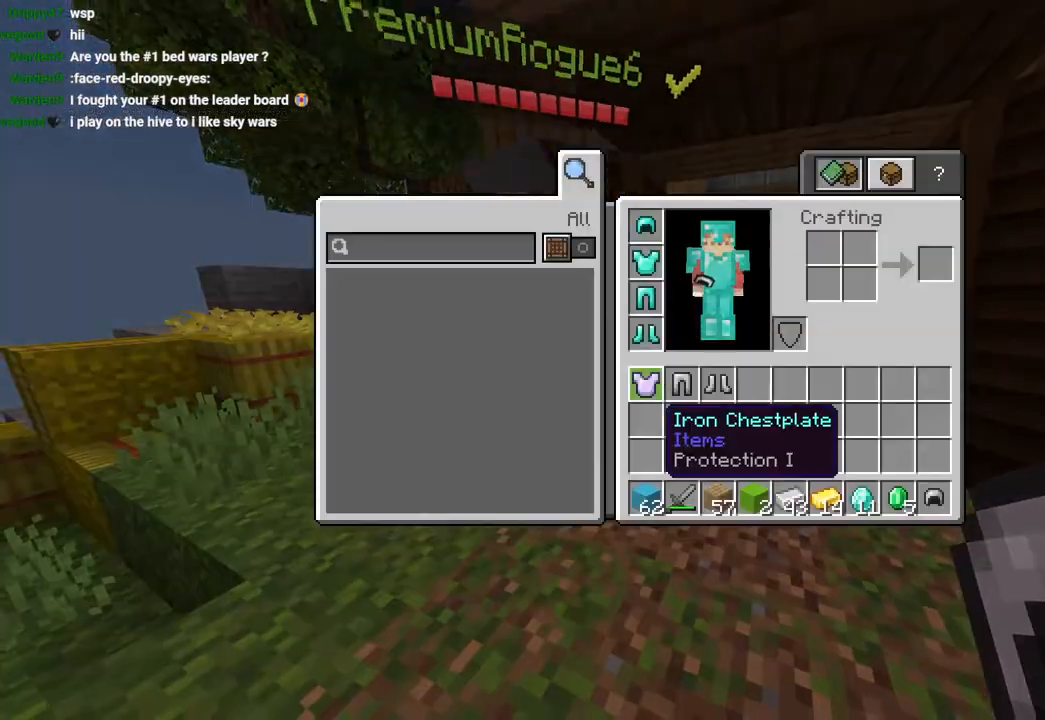
{"dt_ms": 500, "buttons": [], "left_stick": "up", "right_stick": "center", "events": [[50, "left_stick", "up"], [167, "left_stick", "center"], [217, "CROSS", "down"], [283, "CROSS", "up"], [383, "TRIANGLE", "down"], [450, "TRIANGLE", "up"], [483, "left_stick", "up"]]}
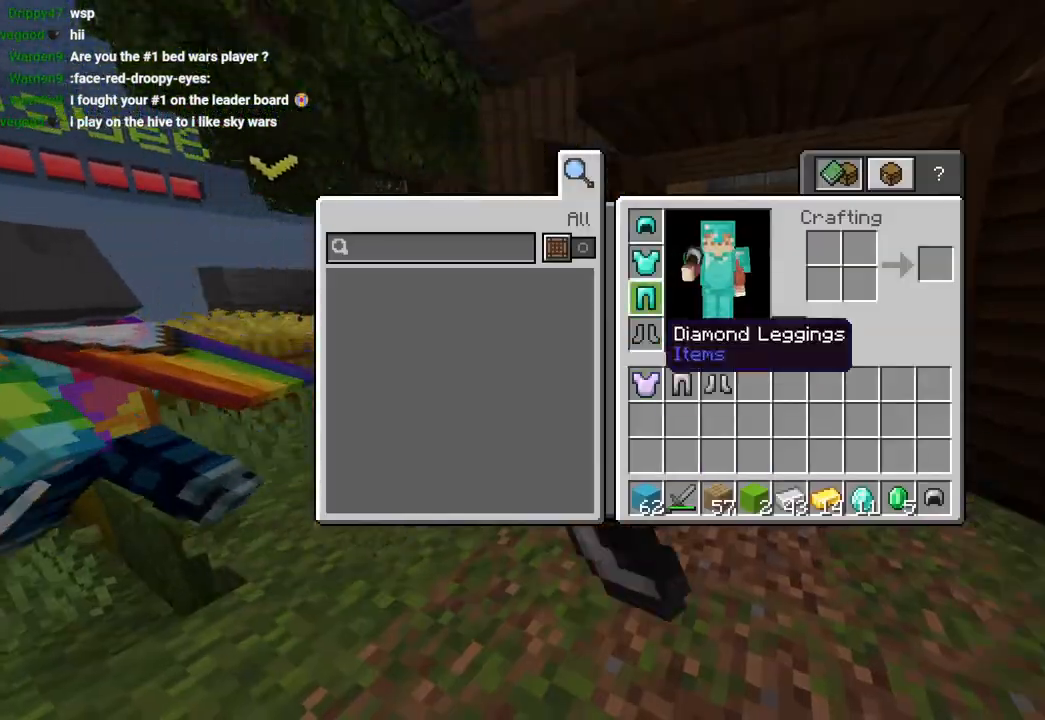
{"dt_ms": 1000, "buttons": ["TRIANGLE"], "left_stick": "center", "right_stick": "center"}
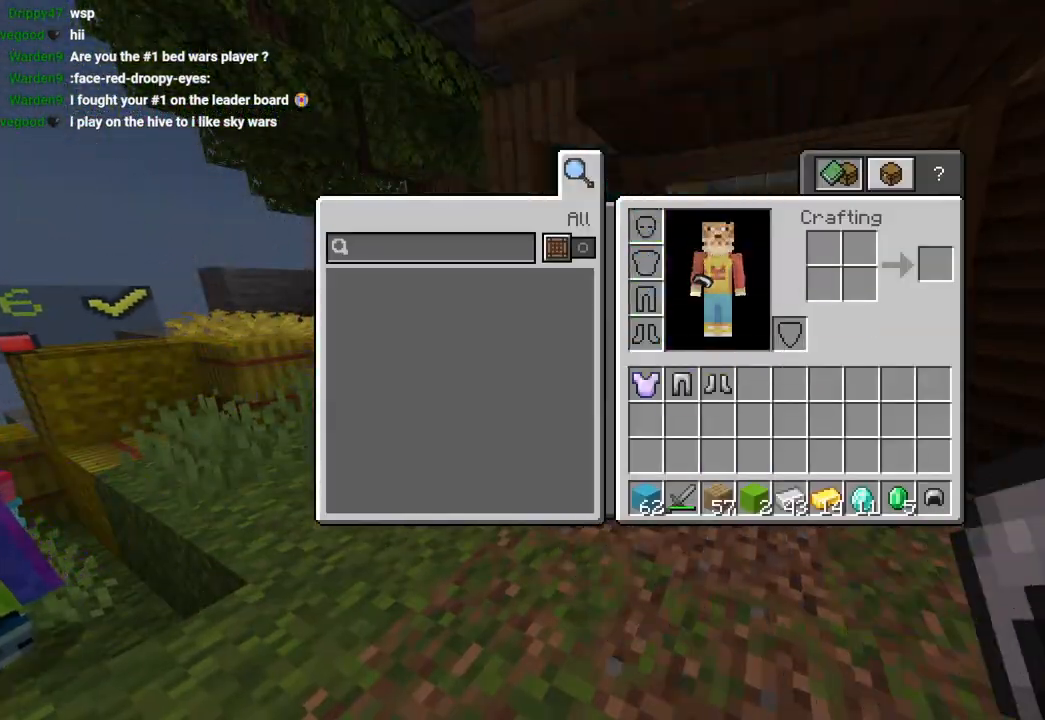
{"dt_ms": 500, "buttons": [], "left_stick": "down-right", "right_stick": "right", "events": [[33, "CIRCLE", "down"], [33, "TRIANGLE", "up"], [100, "CIRCLE", "up"], [100, "left_stick", "down-right"], [183, "right_stick", "down-left"], [317, "right_stick", "center"], [467, "right_stick", "right"]]}